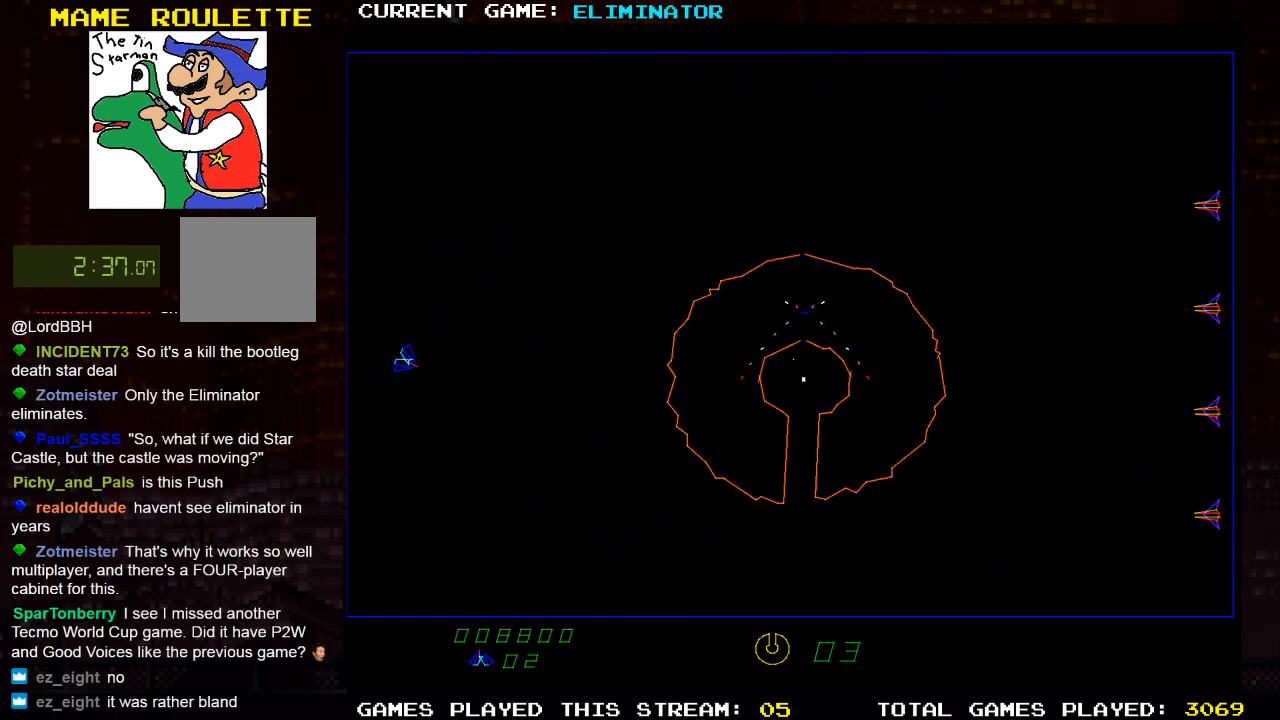
Gameplay with a controller (PlayStation layout); each line is a JSON object with the inputs held at the frame after it. "events" lists button and stick changes between this image and that frame as [ms after this image, input, new state], when the widget could be followed in between. Not read: R3.
{"buttons": ["R2"], "left_stick": "center", "right_stick": "center", "events": [[267, "R2", "down"]]}
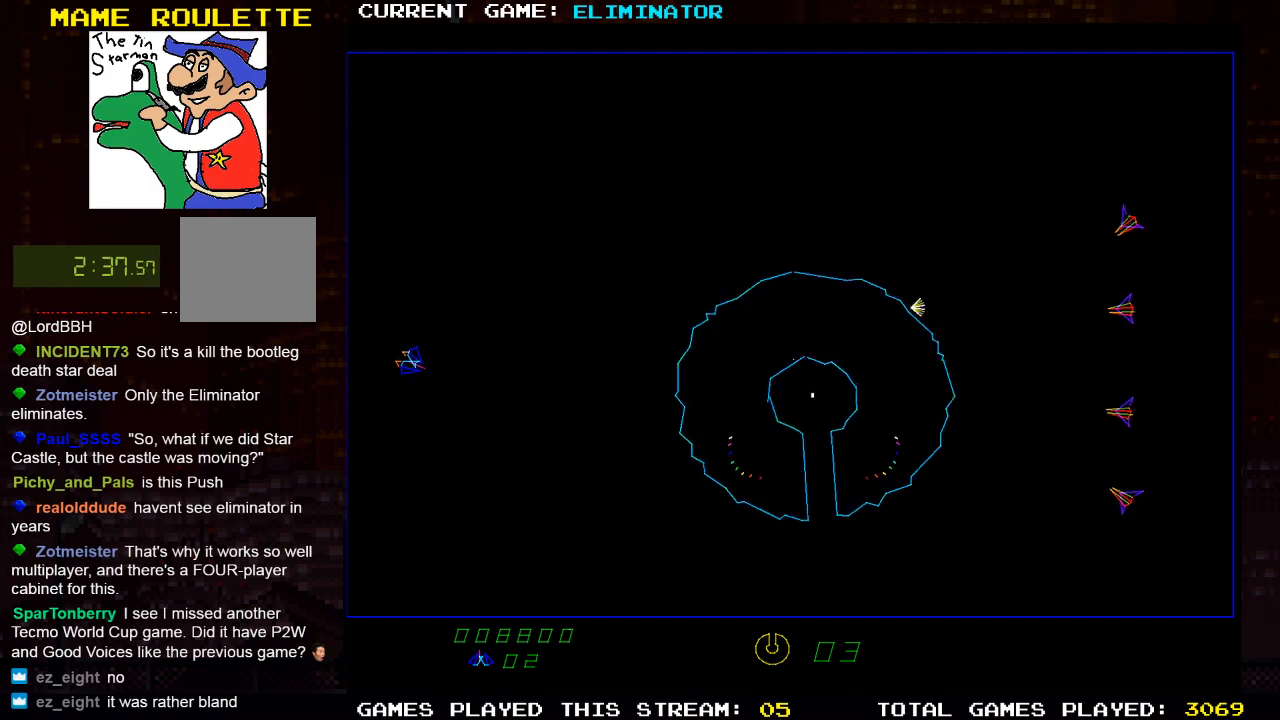
{"buttons": [], "left_stick": "center", "right_stick": "center", "events": [[167, "R2", "up"]]}
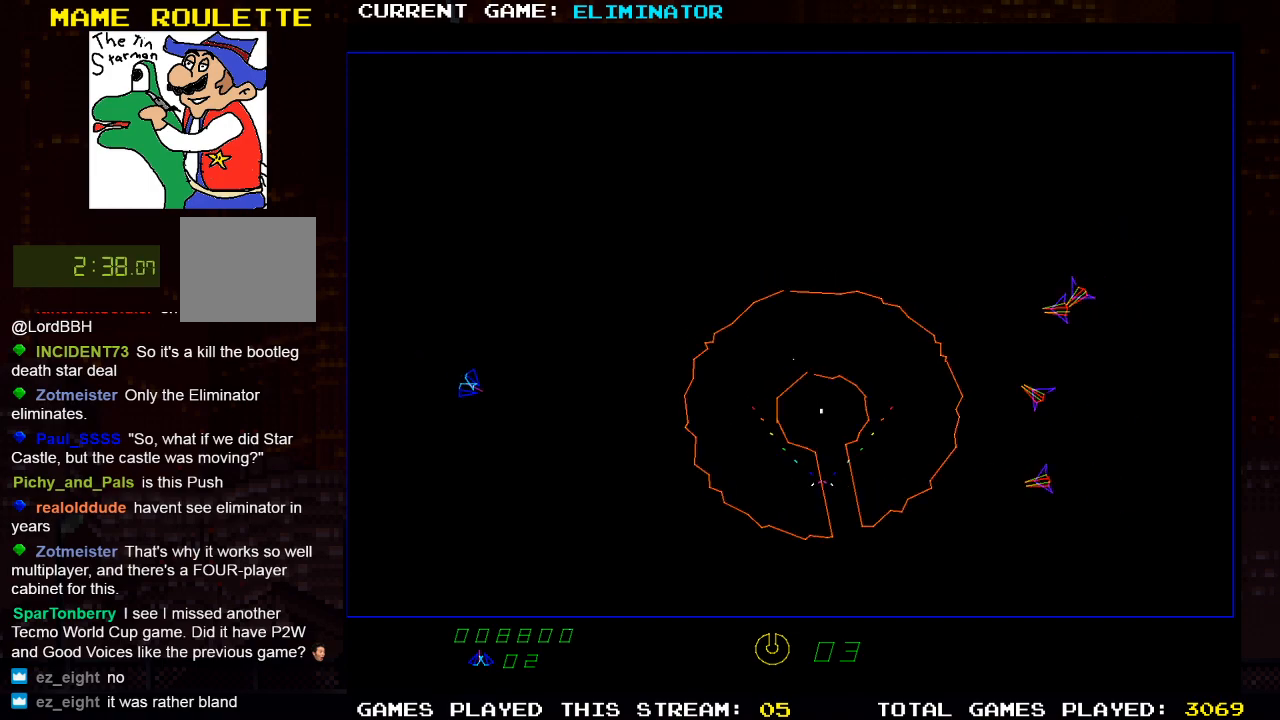
{"buttons": ["DPAD_RIGHT"], "left_stick": "center", "right_stick": "center", "events": [[183, "R2", "down"], [400, "DPAD_RIGHT", "down"], [500, "R2", "up"]]}
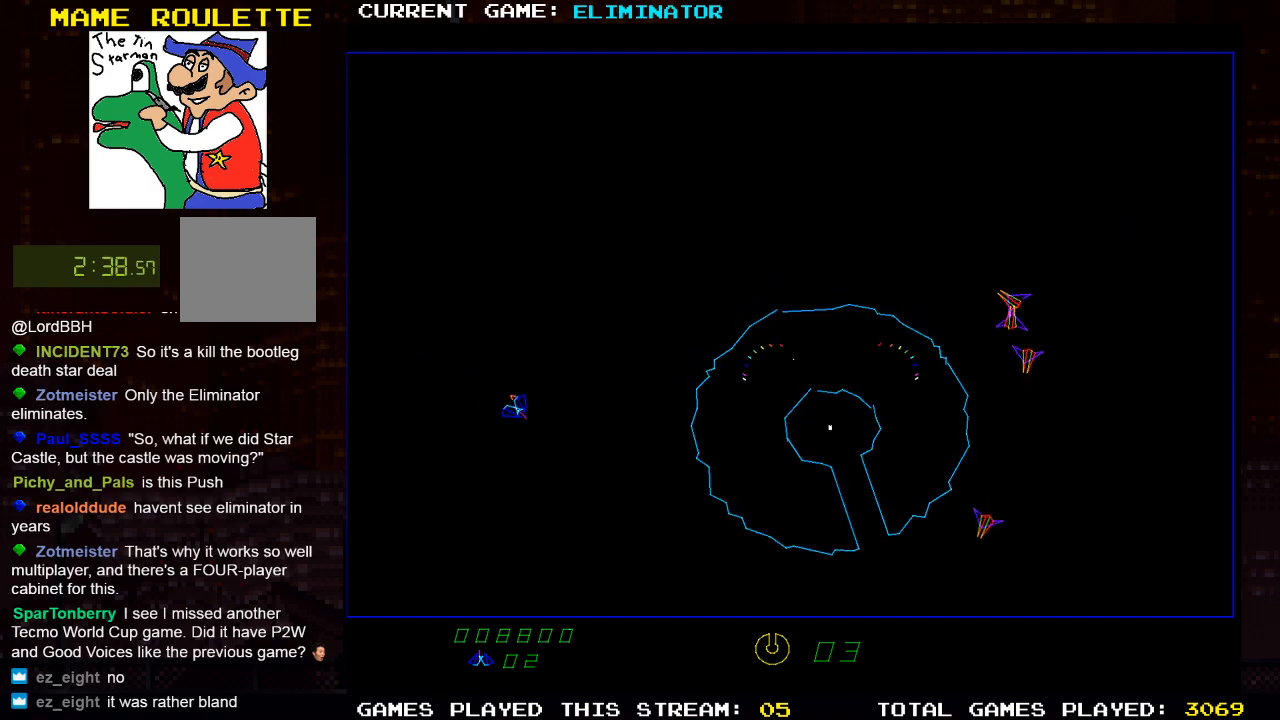
{"buttons": ["DPAD_LEFT"], "left_stick": "center", "right_stick": "center", "events": [[83, "DPAD_RIGHT", "up"], [283, "DPAD_LEFT", "down"]]}
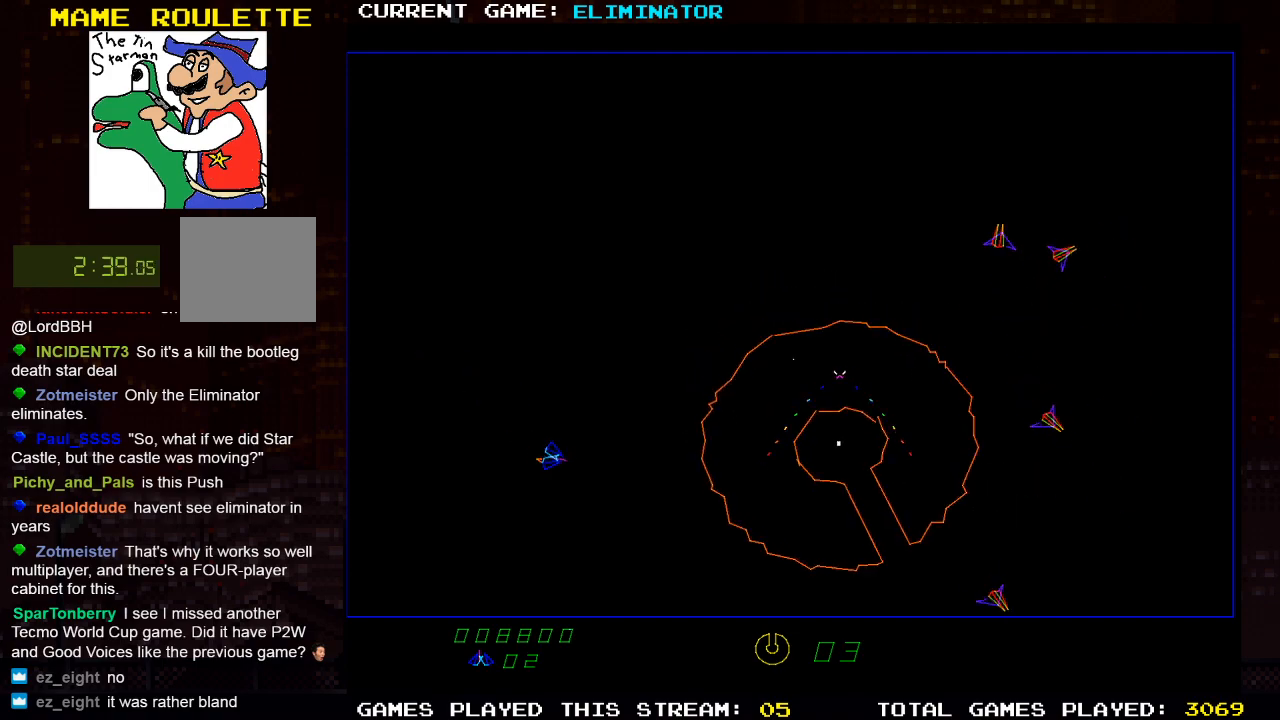
{"buttons": [], "left_stick": "center", "right_stick": "center", "events": [[217, "DPAD_LEFT", "up"], [300, "SQUARE", "down"], [417, "SQUARE", "up"]]}
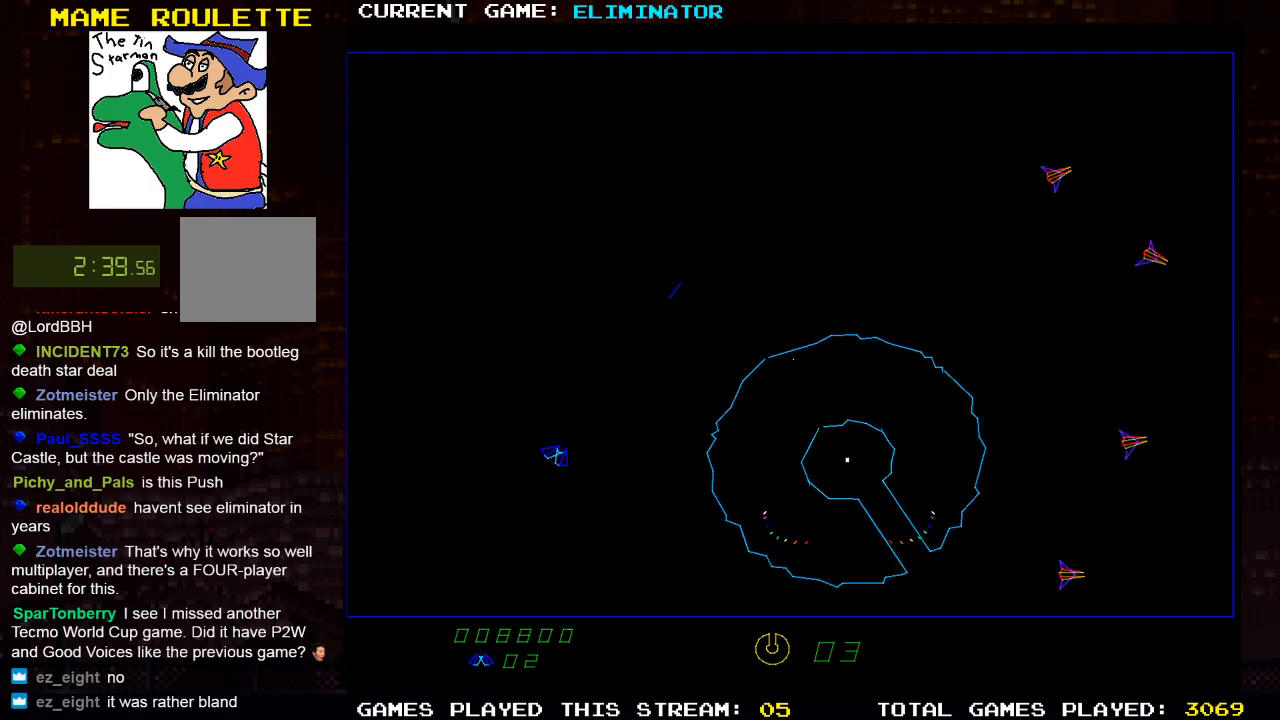
{"buttons": ["R2"], "left_stick": "center", "right_stick": "center", "events": [[33, "DPAD_RIGHT", "down"], [167, "DPAD_RIGHT", "up"], [167, "SQUARE", "down"], [283, "SQUARE", "up"], [417, "R2", "down"]]}
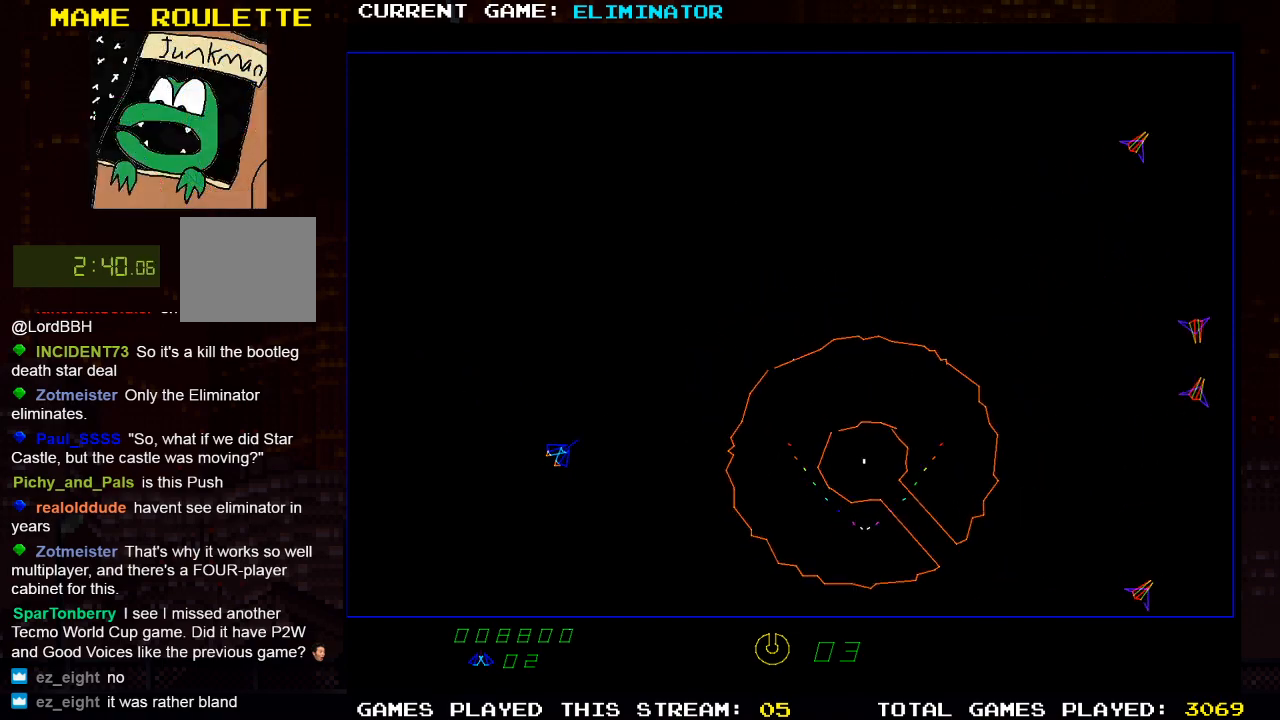
{"buttons": ["DPAD_RIGHT"], "left_stick": "center", "right_stick": "center", "events": [[17, "SQUARE", "down"], [150, "DPAD_RIGHT", "down"], [150, "SQUARE", "up"], [167, "R2", "up"]]}
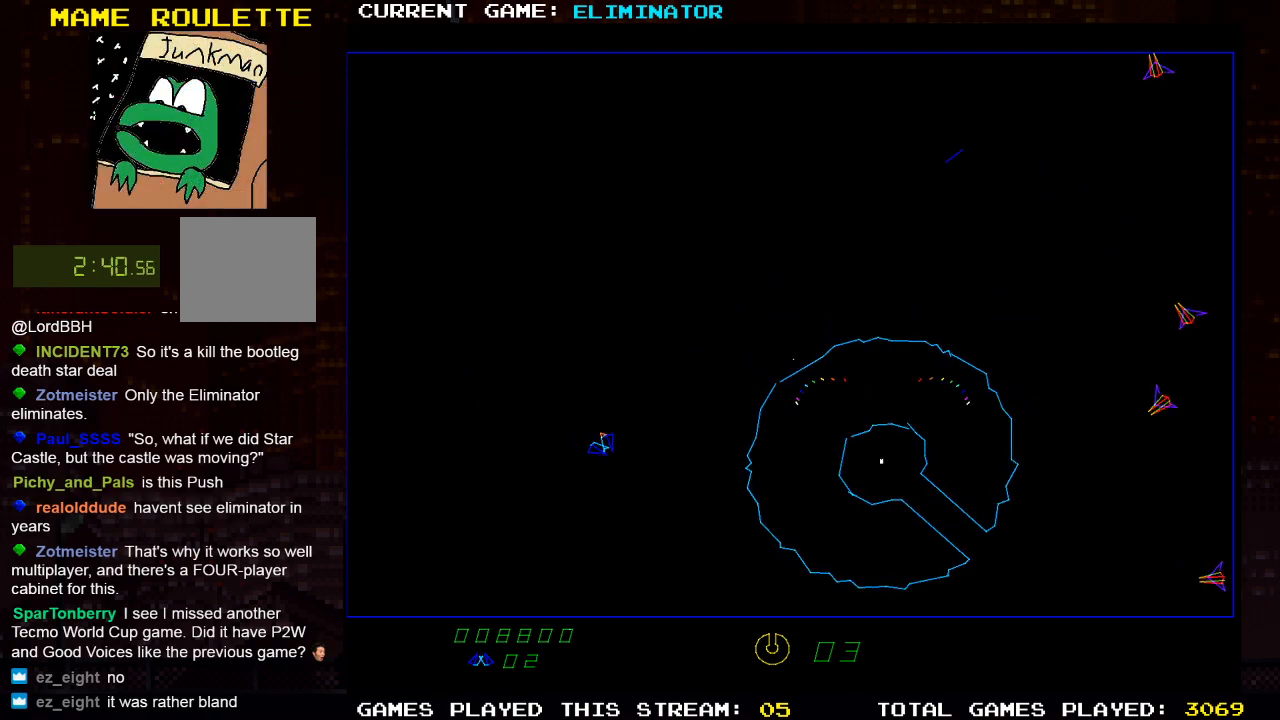
{"buttons": [], "left_stick": "center", "right_stick": "center", "events": [[33, "DPAD_RIGHT", "up"], [250, "DPAD_LEFT", "down"], [500, "DPAD_LEFT", "up"]]}
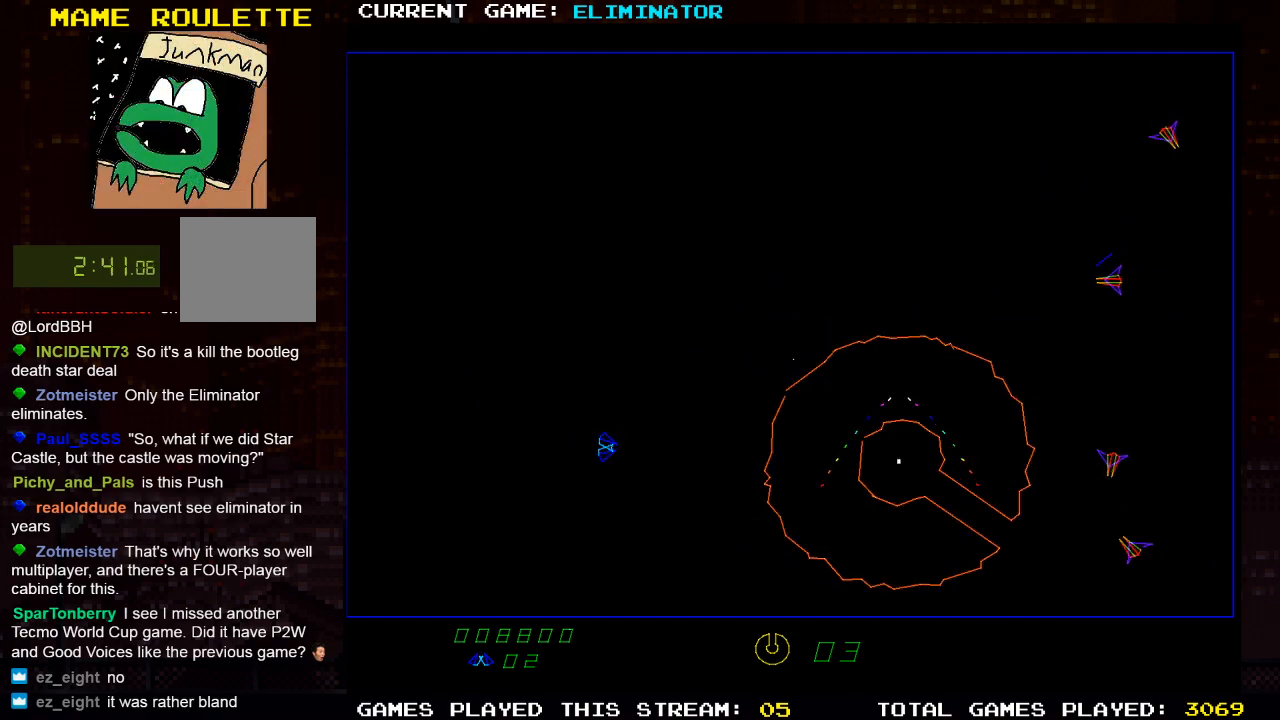
{"buttons": [], "left_stick": "center", "right_stick": "center", "events": [[50, "R2", "down"], [167, "SQUARE", "down"], [250, "R2", "up"], [333, "SQUARE", "up"]]}
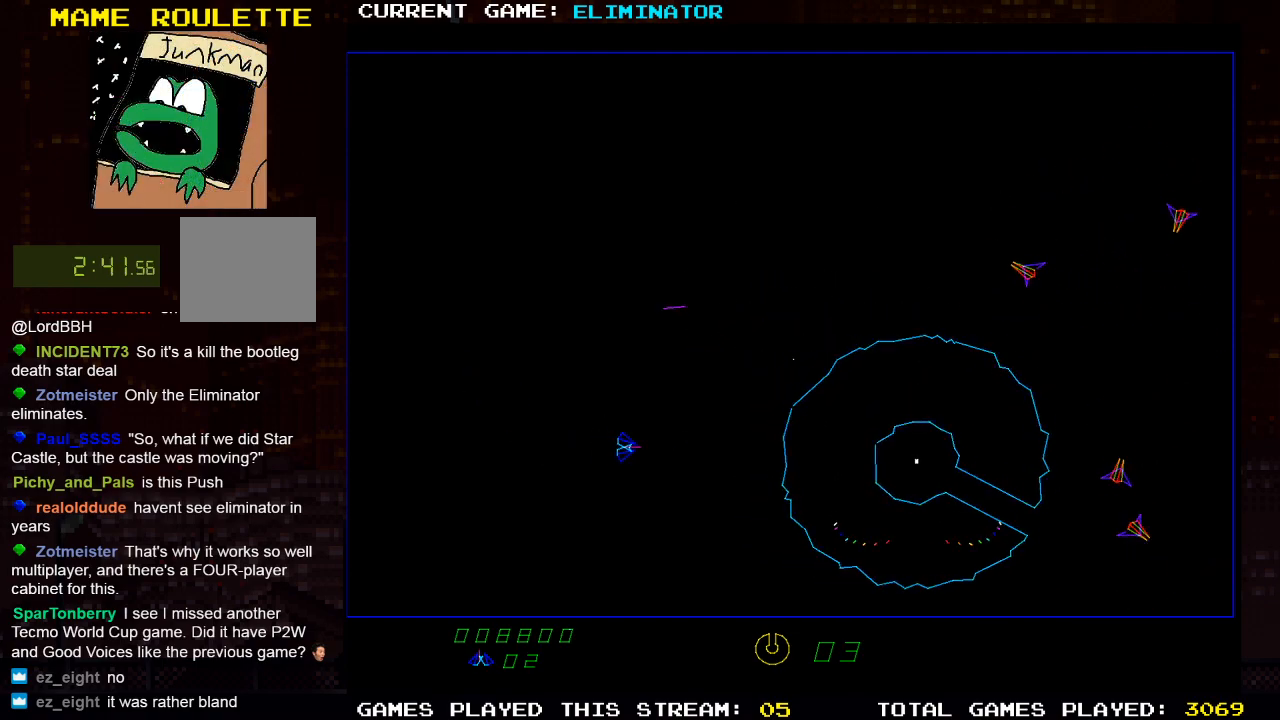
{"buttons": ["SQUARE", "R2"], "left_stick": "center", "right_stick": "center", "events": [[33, "SQUARE", "down"], [100, "SQUARE", "up"], [133, "DPAD_LEFT", "down"], [317, "DPAD_LEFT", "up"], [333, "R2", "down"], [350, "SQUARE", "down"]]}
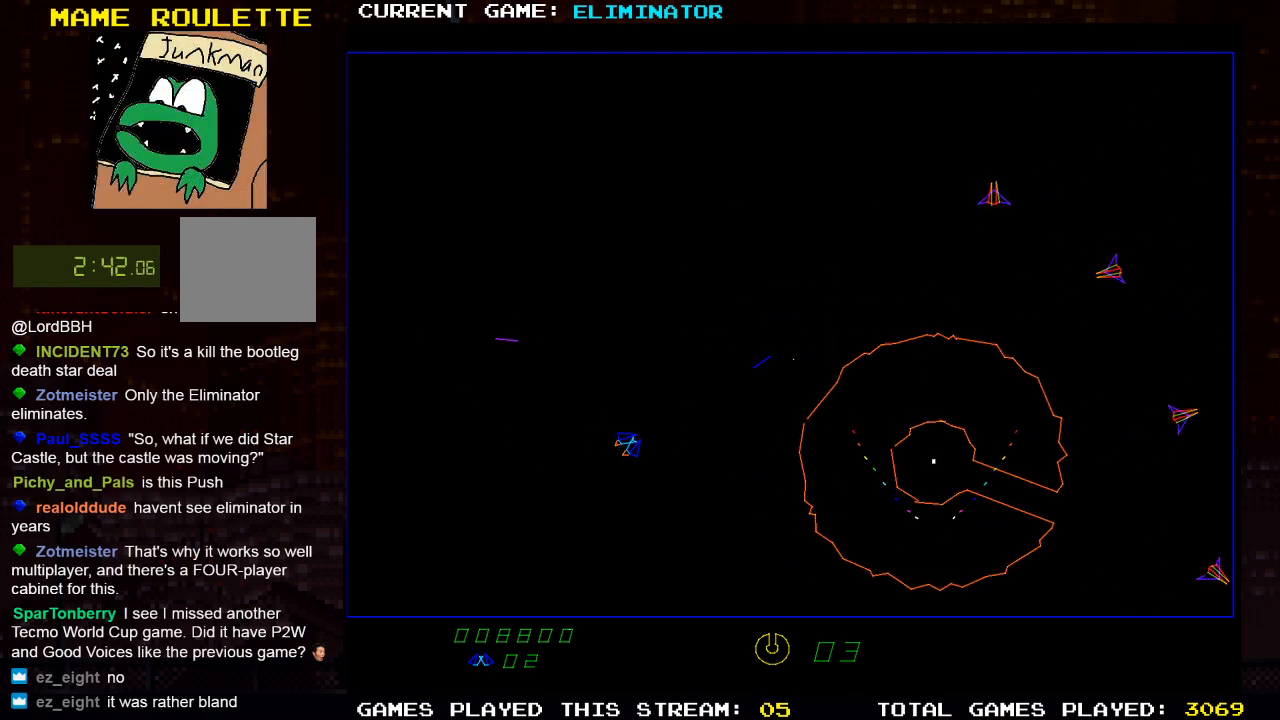
{"buttons": [], "left_stick": "center", "right_stick": "center", "events": [[17, "R2", "up"], [17, "SQUARE", "up"], [333, "SQUARE", "down"], [500, "SQUARE", "up"]]}
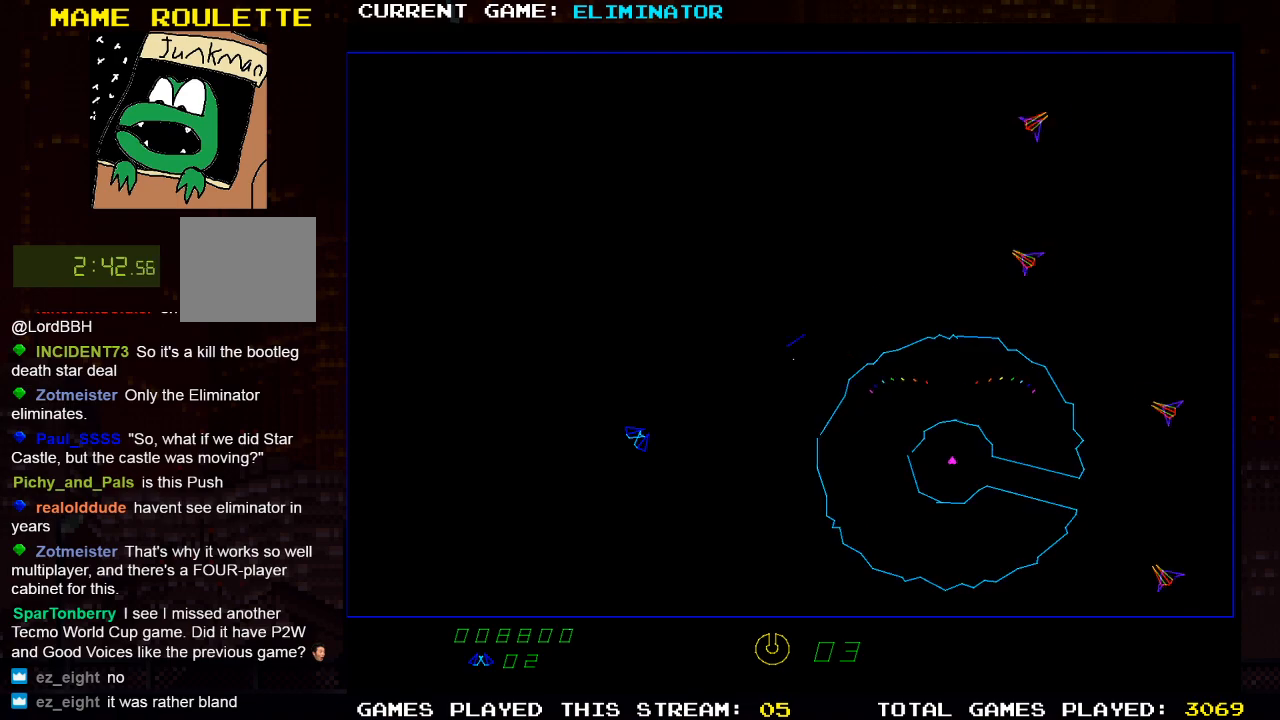
{"buttons": [], "left_stick": "center", "right_stick": "center", "events": []}
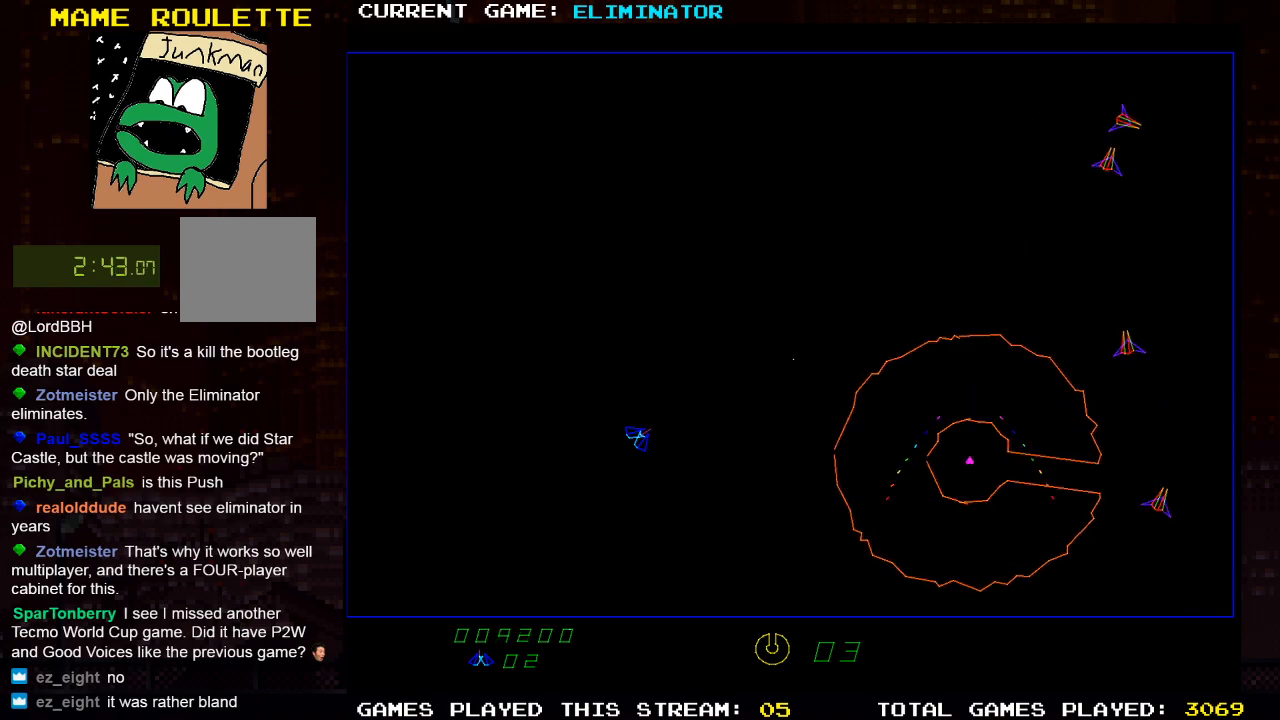
{"buttons": [], "left_stick": "center", "right_stick": "center", "events": [[333, "SQUARE", "down"], [500, "SQUARE", "up"]]}
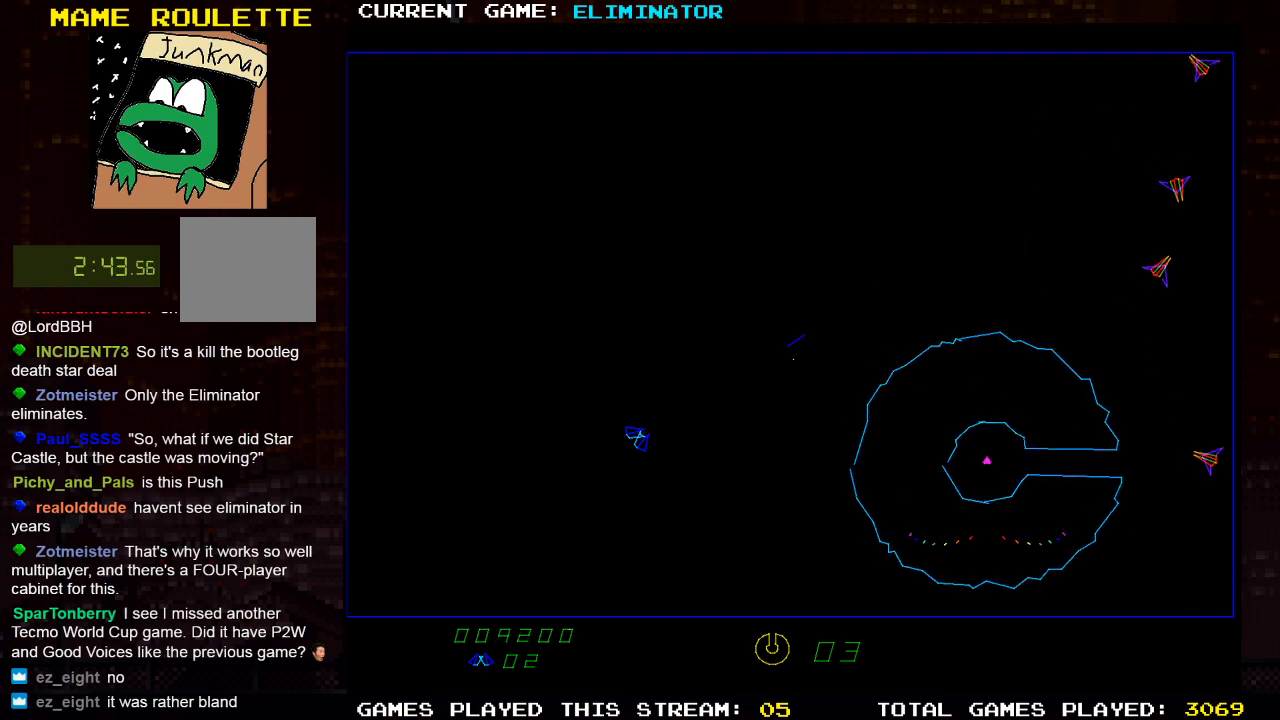
{"buttons": ["DPAD_RIGHT"], "left_stick": "center", "right_stick": "center", "events": [[483, "DPAD_RIGHT", "down"]]}
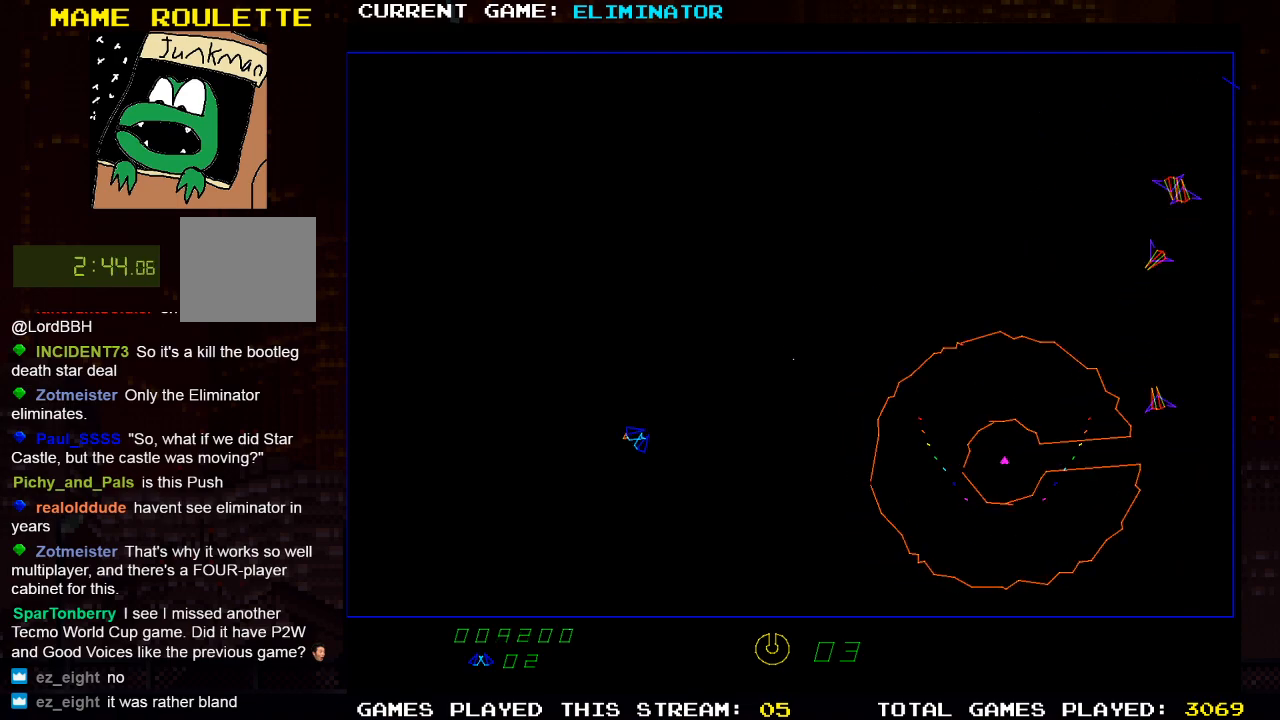
{"buttons": [], "left_stick": "center", "right_stick": "center", "events": [[67, "SQUARE", "down"], [83, "DPAD_RIGHT", "up"], [233, "SQUARE", "up"]]}
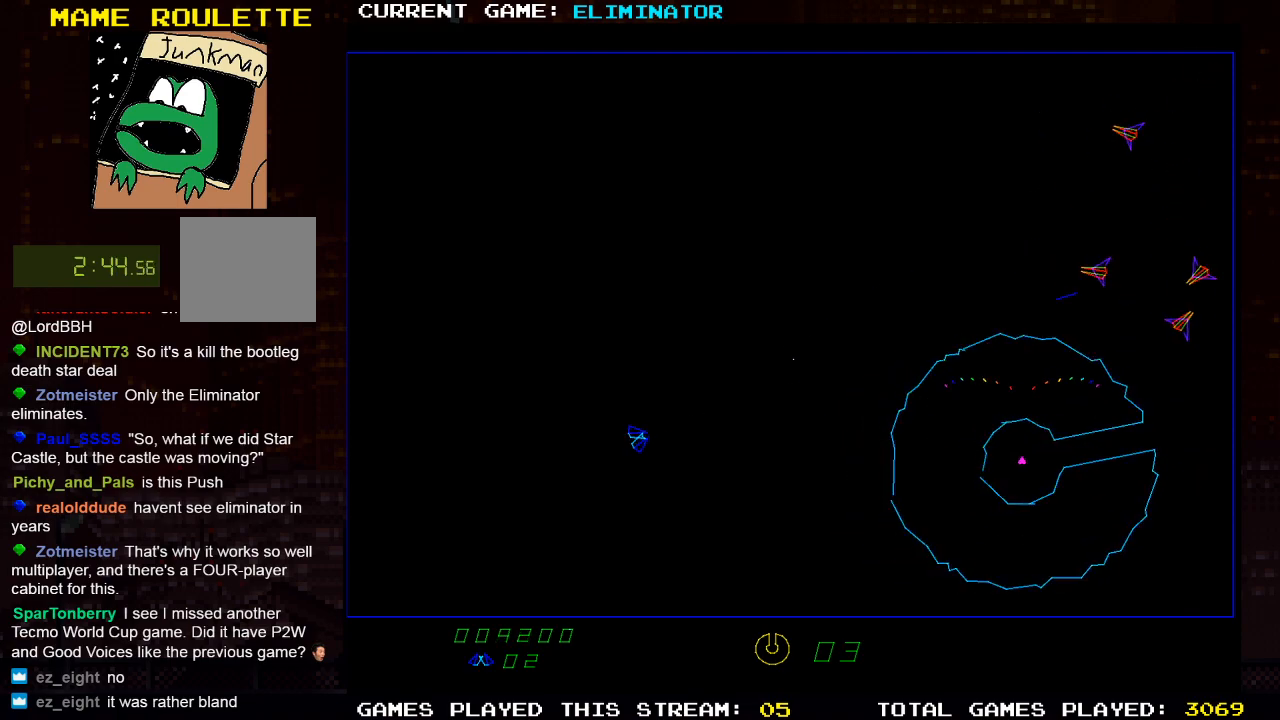
{"buttons": [], "left_stick": "center", "right_stick": "center", "events": [[50, "SQUARE", "down"], [217, "SQUARE", "up"]]}
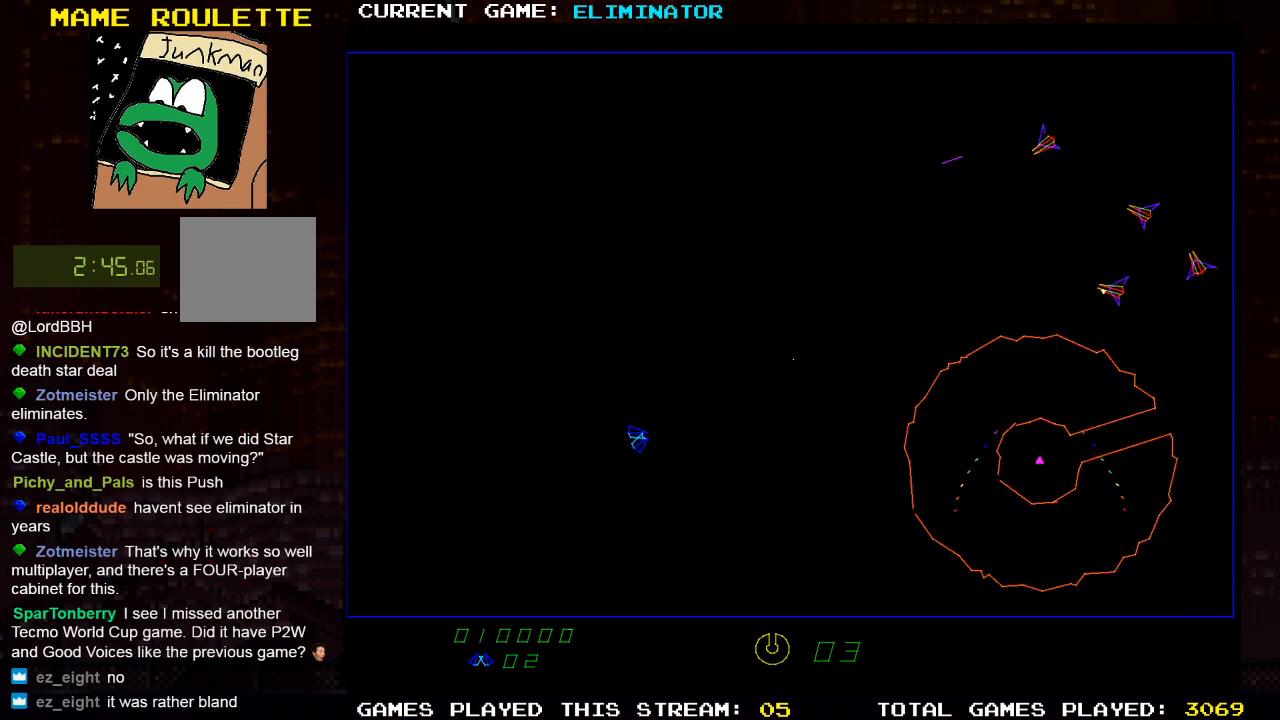
{"buttons": ["R2"], "left_stick": "center", "right_stick": "center", "events": [[83, "SQUARE", "down"], [233, "SQUARE", "up"], [317, "DPAD_LEFT", "down"], [417, "R2", "down"], [450, "DPAD_LEFT", "up"]]}
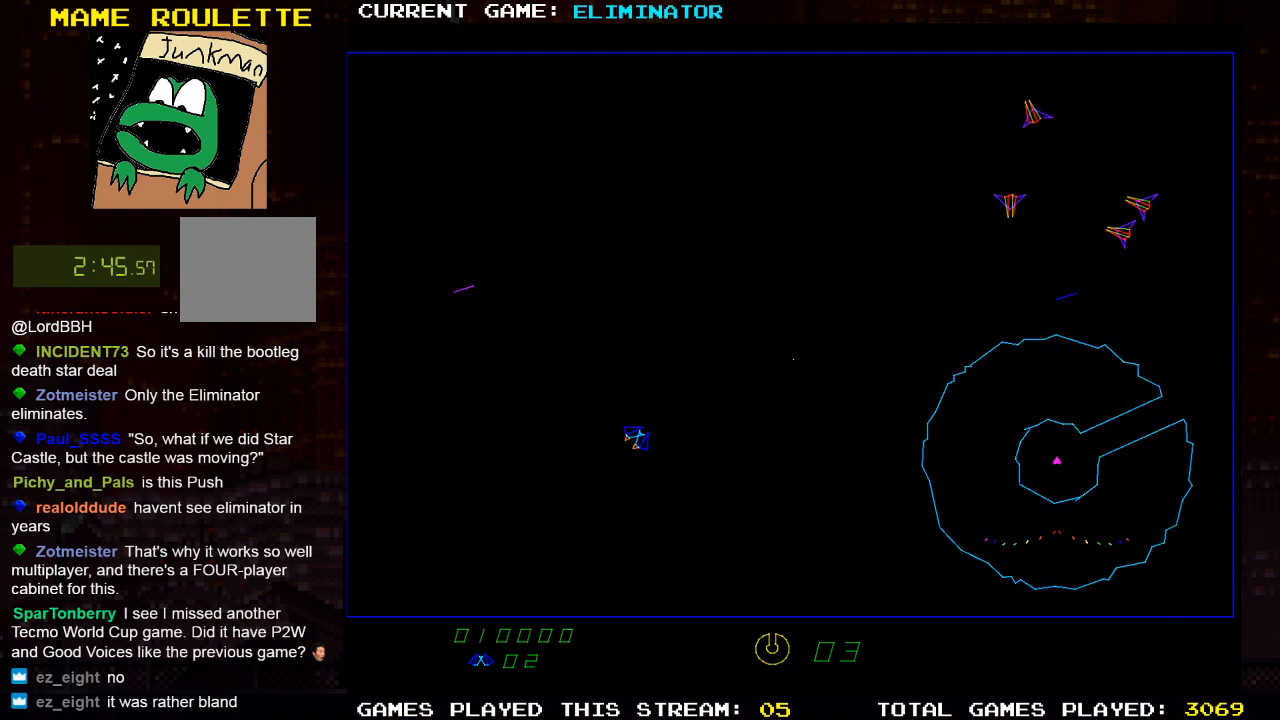
{"buttons": ["R2"], "left_stick": "center", "right_stick": "center", "events": []}
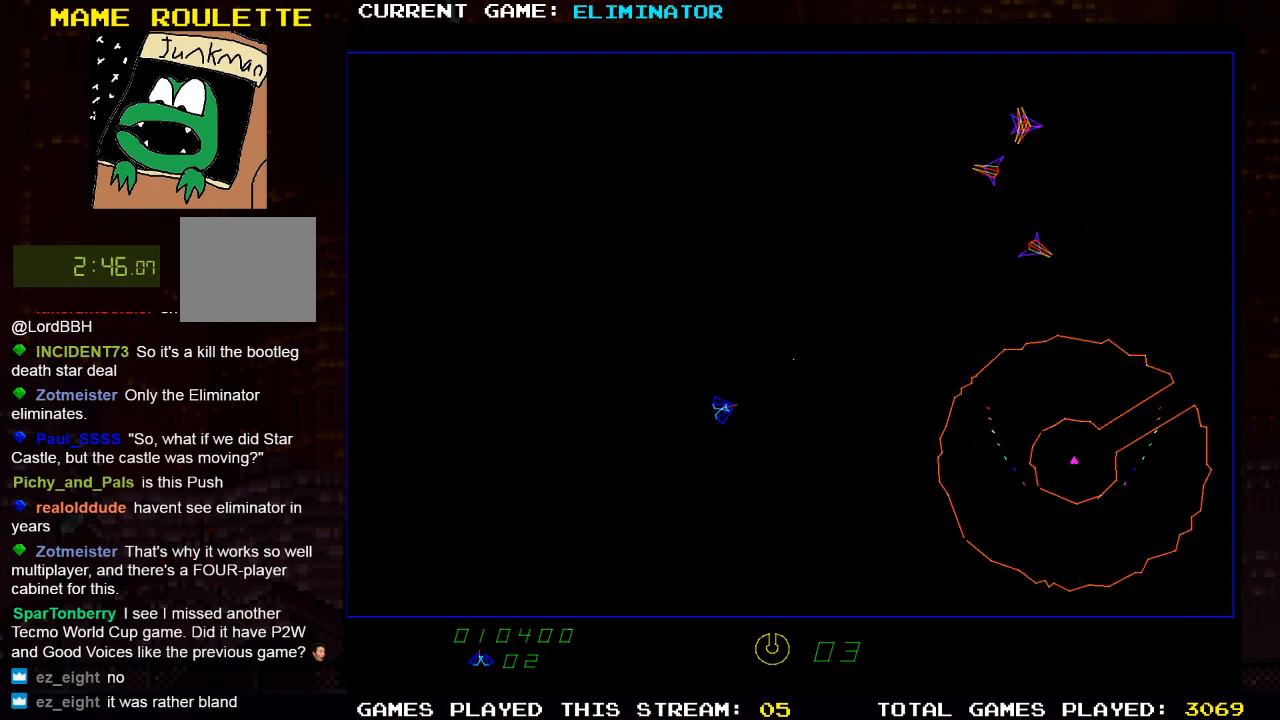
{"buttons": ["R2"], "left_stick": "center", "right_stick": "center", "events": [[150, "DPAD_LEFT", "down"], [300, "R2", "up"], [417, "R2", "down"], [450, "DPAD_LEFT", "up"]]}
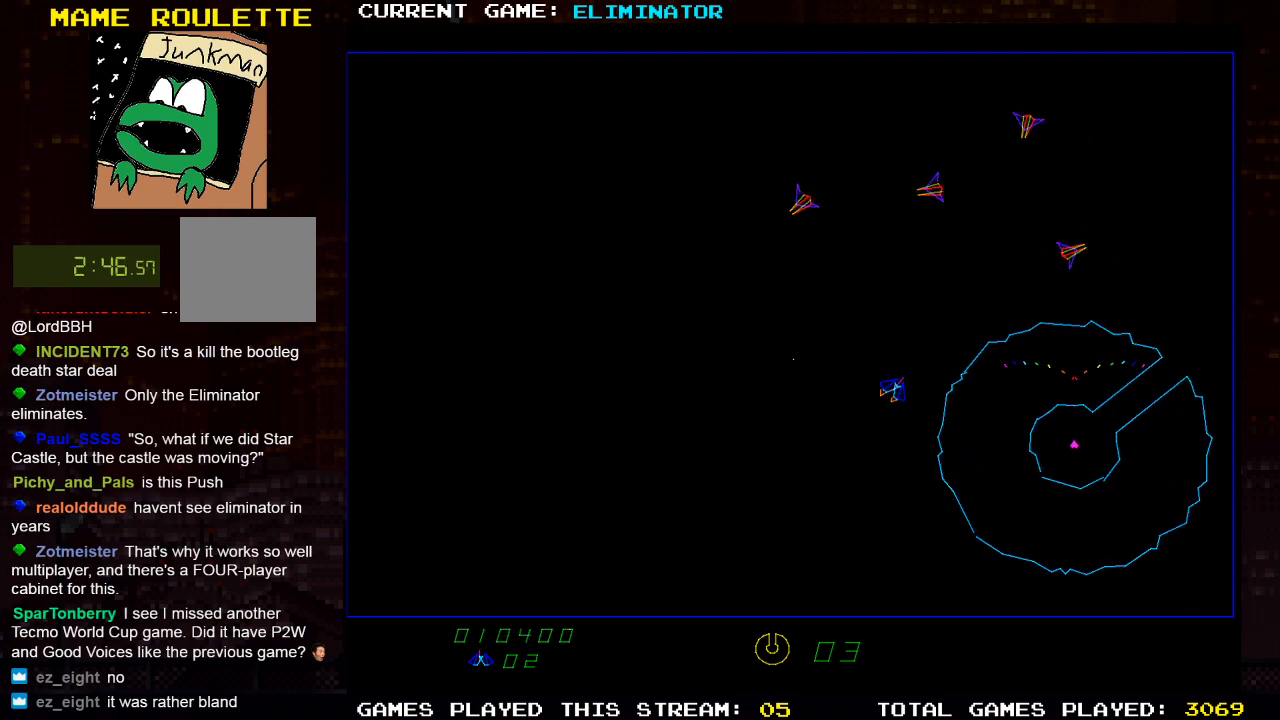
{"buttons": [], "left_stick": "center", "right_stick": "center", "events": [[33, "DPAD_RIGHT", "down"], [50, "DPAD_RIGHT", "up"], [50, "DPAD_UP", "down"], [83, "DPAD_LEFT", "down"], [150, "DPAD_UP", "up"], [283, "R2", "up"], [433, "DPAD_LEFT", "up"]]}
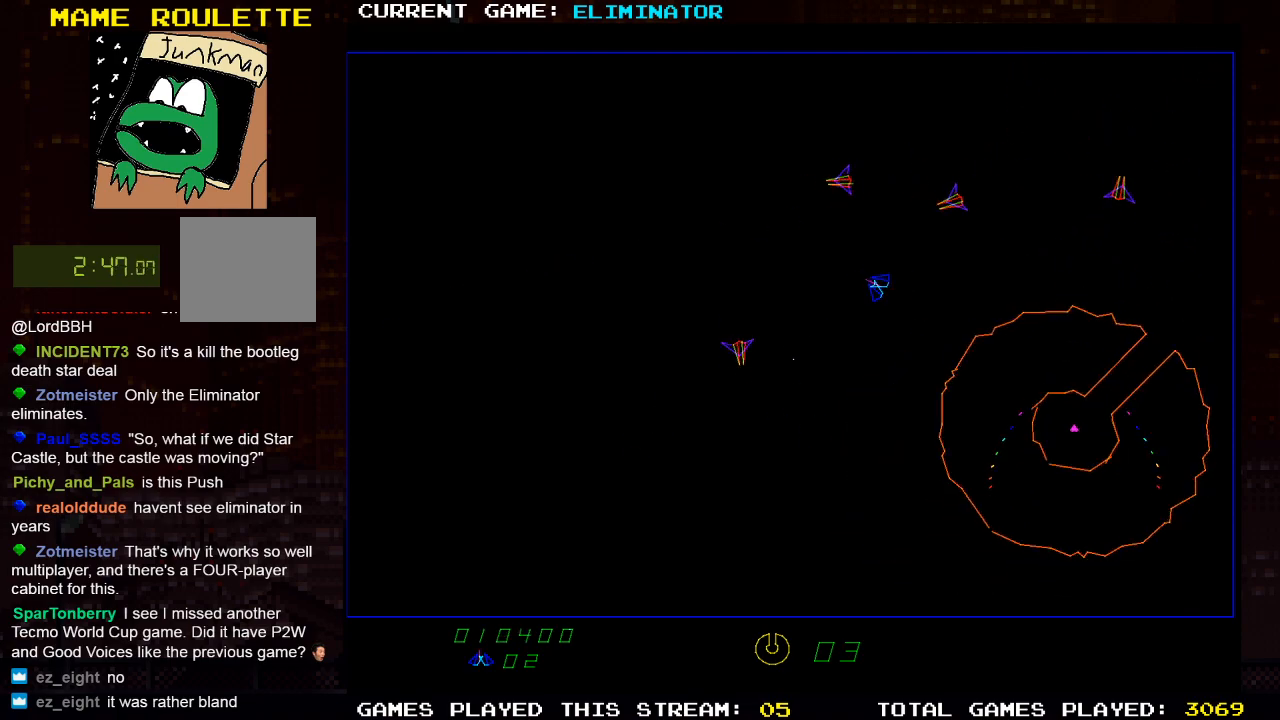
{"buttons": ["SQUARE", "DPAD_RIGHT"], "left_stick": "center", "right_stick": "center", "events": [[33, "DPAD_RIGHT", "down"], [50, "R2", "down"], [217, "R2", "up"], [300, "SQUARE", "down"], [400, "SQUARE", "up"], [483, "SQUARE", "down"]]}
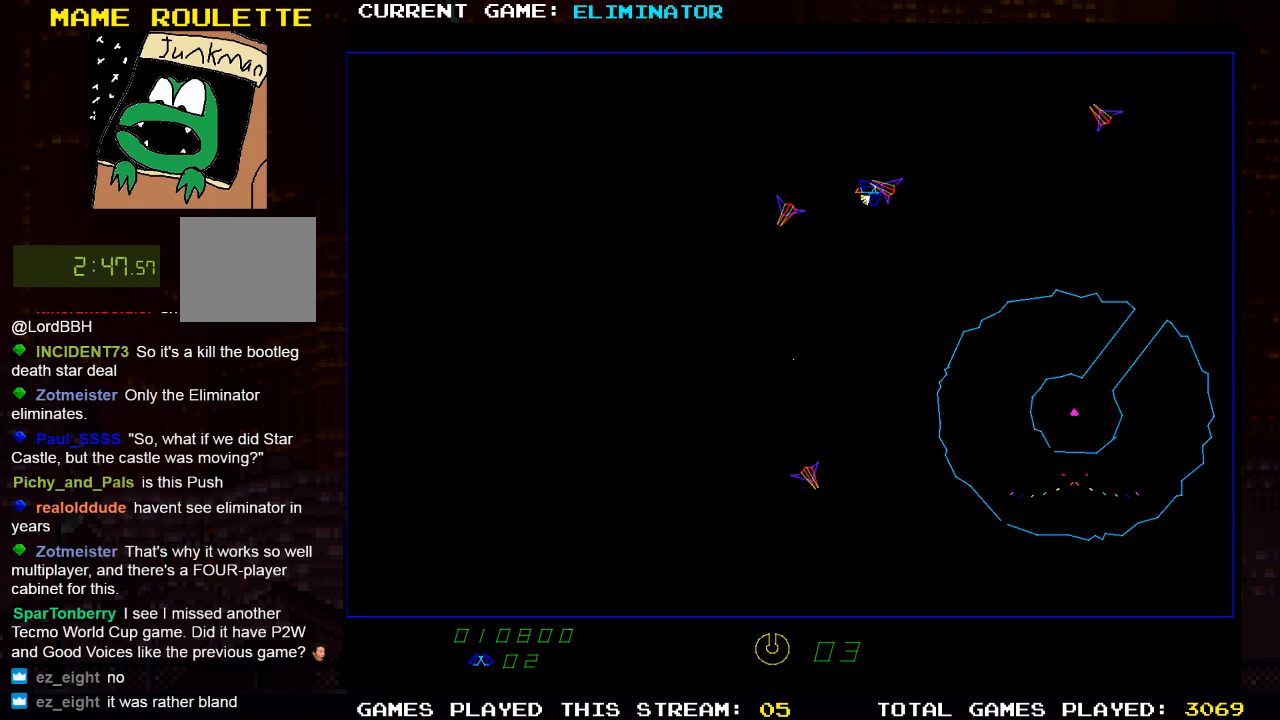
{"buttons": [], "left_stick": "center", "right_stick": "center", "events": [[50, "DPAD_RIGHT", "up"], [83, "DPAD_RIGHT", "down"], [83, "SQUARE", "up"], [150, "SQUARE", "down"], [267, "SQUARE", "up"], [283, "DPAD_RIGHT", "up"], [383, "SQUARE", "down"], [433, "SQUARE", "up"]]}
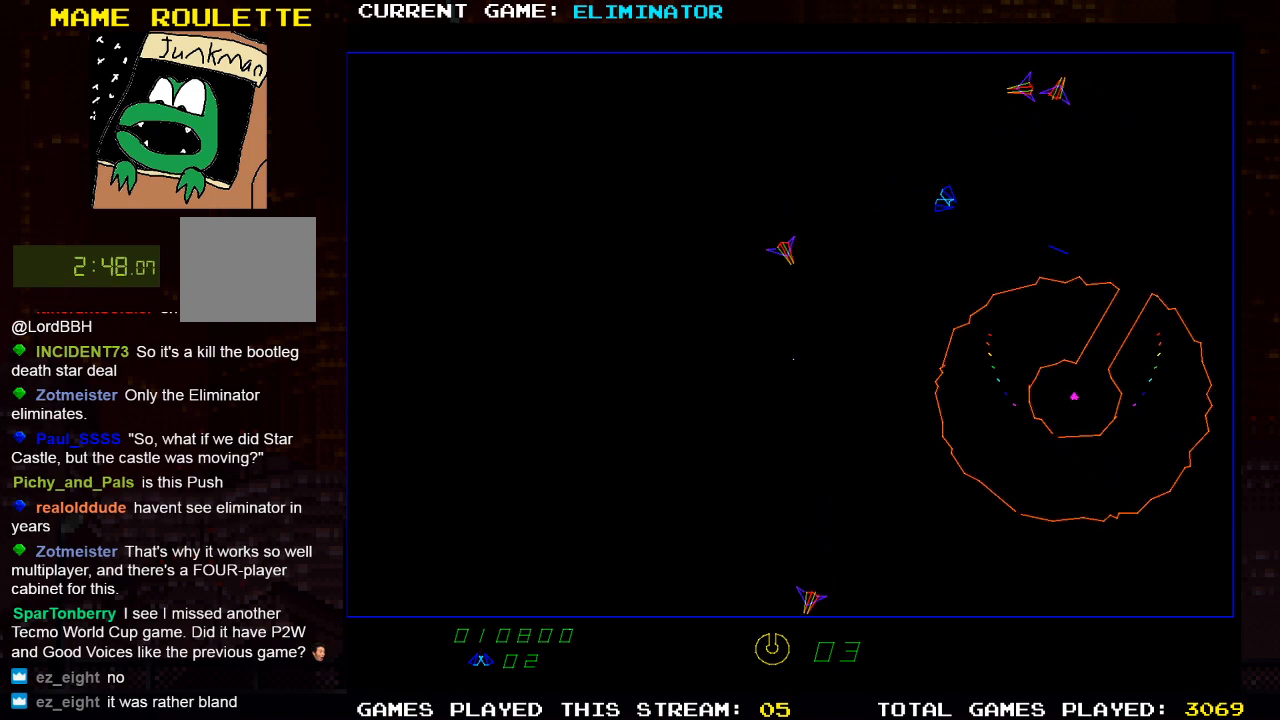
{"buttons": ["R2"], "left_stick": "center", "right_stick": "center", "events": [[83, "DPAD_LEFT", "down"], [300, "DPAD_LEFT", "up"], [300, "R2", "down"]]}
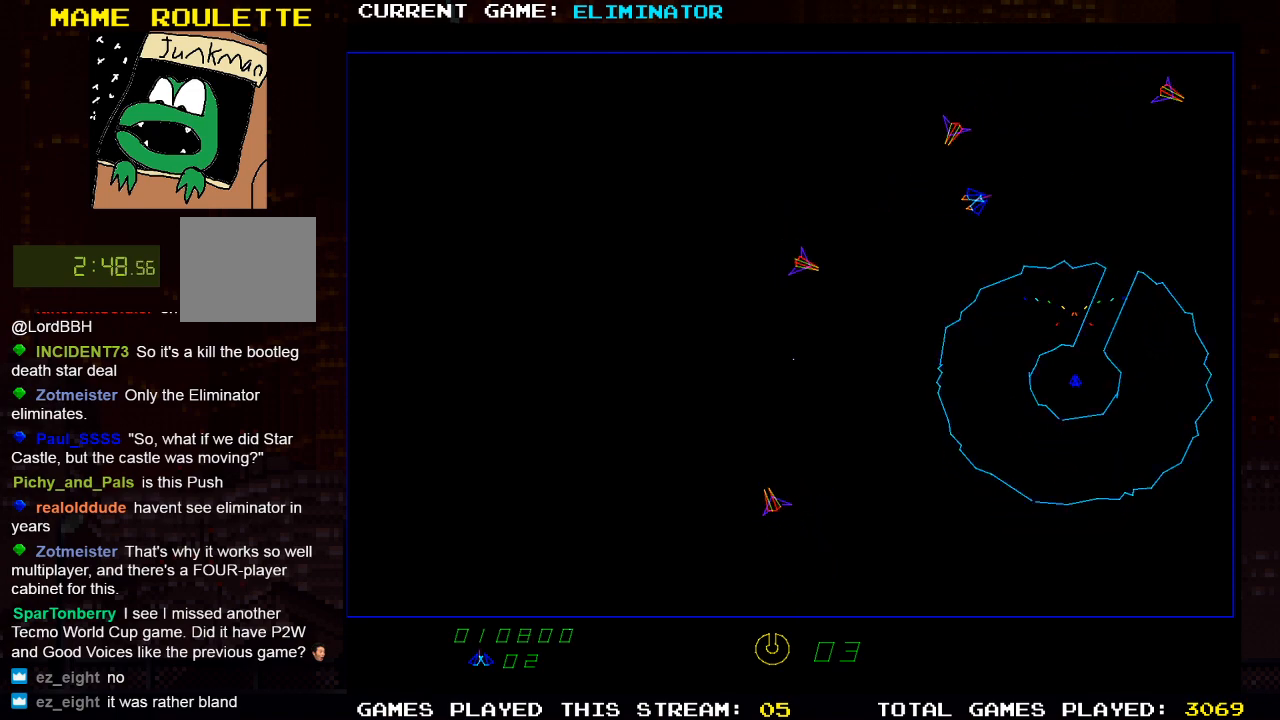
{"buttons": [], "left_stick": "center", "right_stick": "center", "events": [[383, "R2", "up"]]}
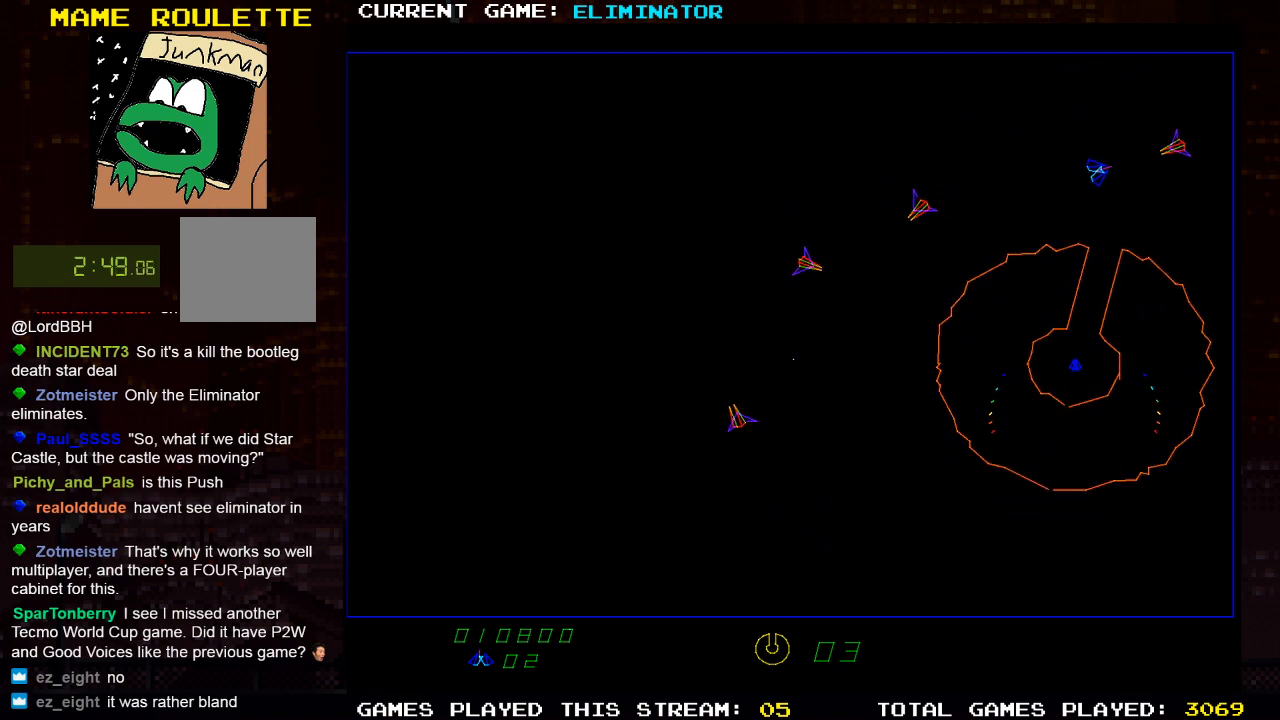
{"buttons": ["DPAD_RIGHT"], "left_stick": "center", "right_stick": "center", "events": [[67, "DPAD_RIGHT", "down"], [133, "SQUARE", "down"], [233, "SQUARE", "up"], [367, "SQUARE", "down"], [417, "SQUARE", "up"]]}
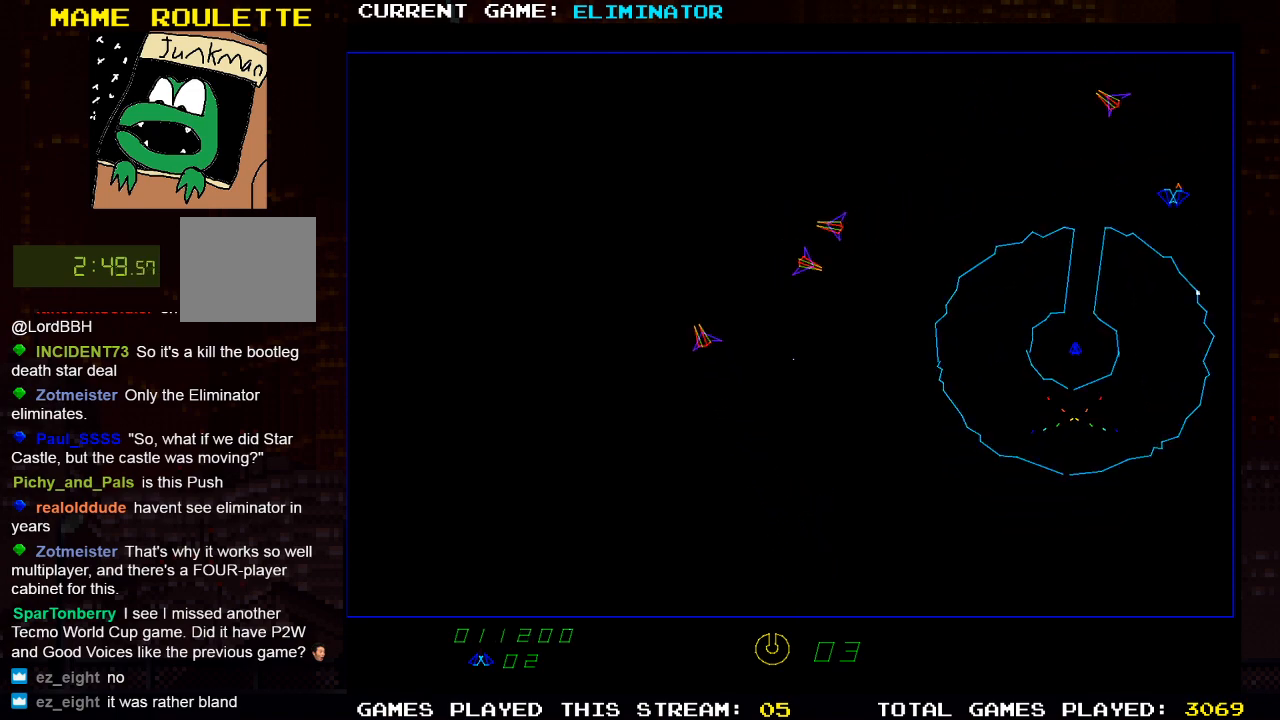
{"buttons": ["R2", "DPAD_RIGHT"], "left_stick": "center", "right_stick": "center", "events": [[467, "R2", "down"]]}
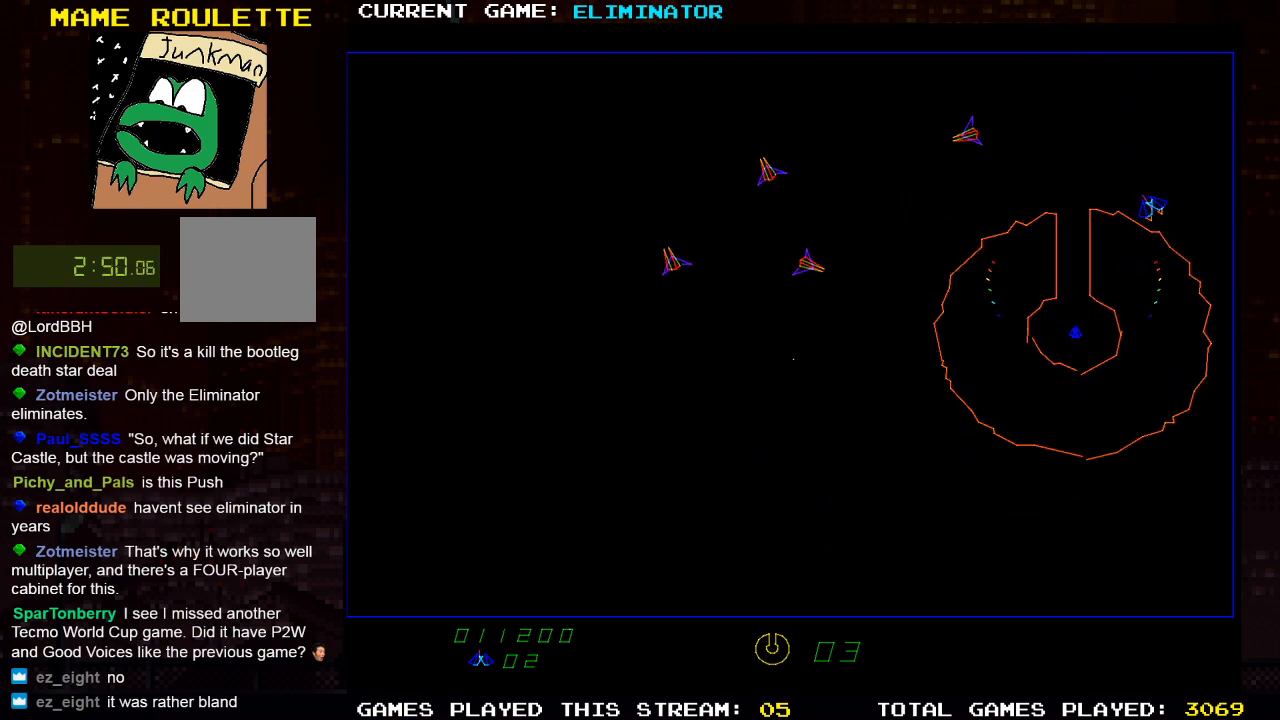
{"buttons": ["R2"], "left_stick": "center", "right_stick": "center", "events": [[67, "DPAD_RIGHT", "up"], [233, "DPAD_LEFT", "down"], [483, "DPAD_LEFT", "up"]]}
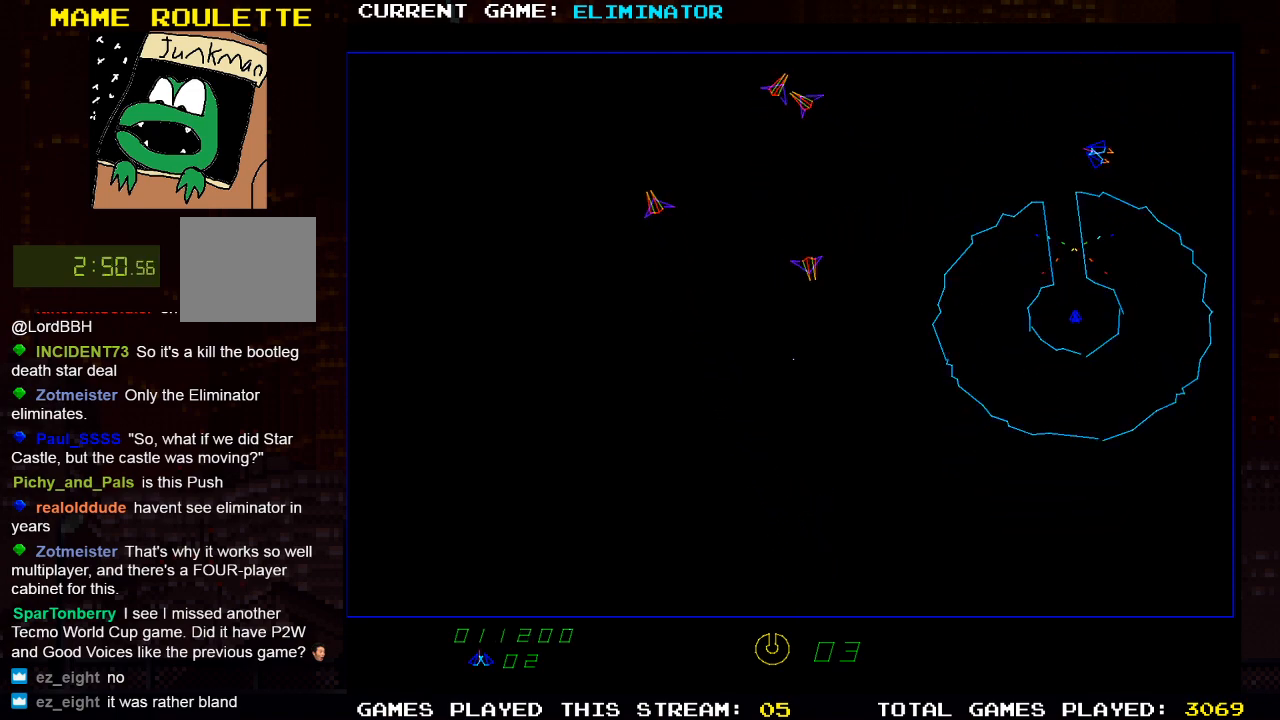
{"buttons": ["DPAD_LEFT"], "left_stick": "center", "right_stick": "center", "events": [[150, "R2", "up"], [500, "DPAD_LEFT", "down"]]}
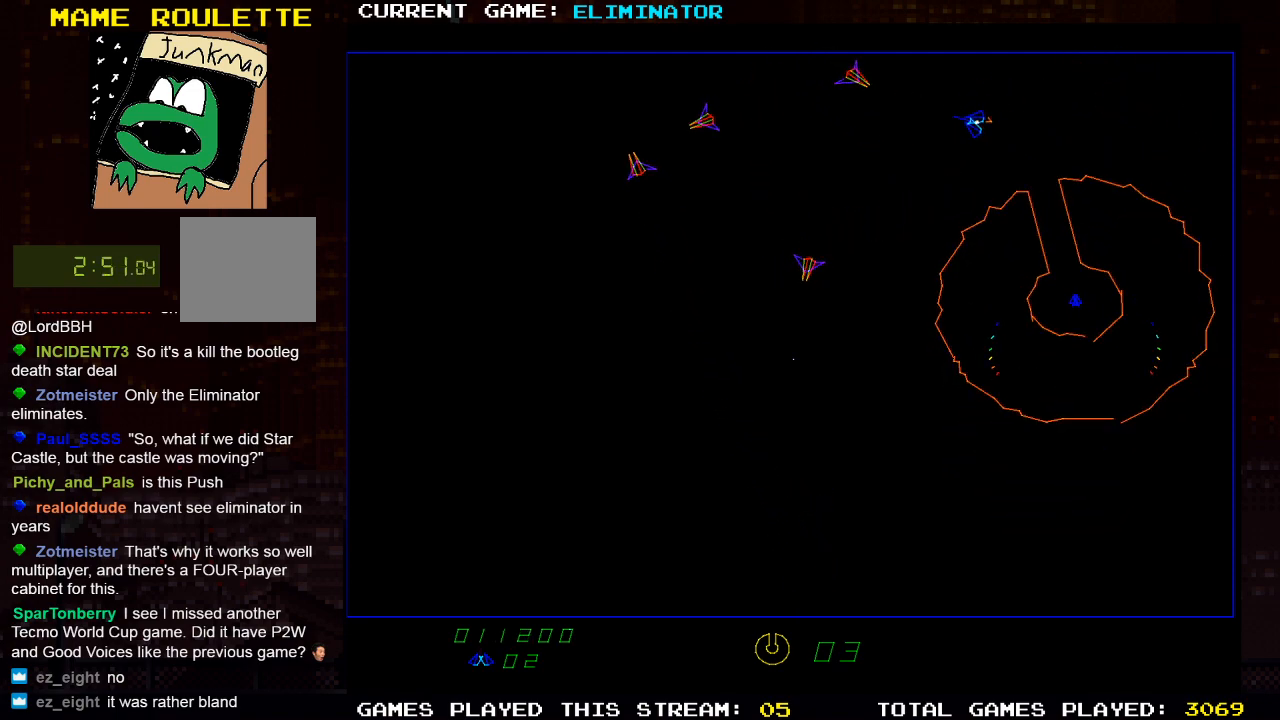
{"buttons": [], "left_stick": "center", "right_stick": "center", "events": [[17, "SQUARE", "down"], [67, "DPAD_LEFT", "up"], [133, "SQUARE", "up"], [233, "SQUARE", "down"], [300, "SQUARE", "up"]]}